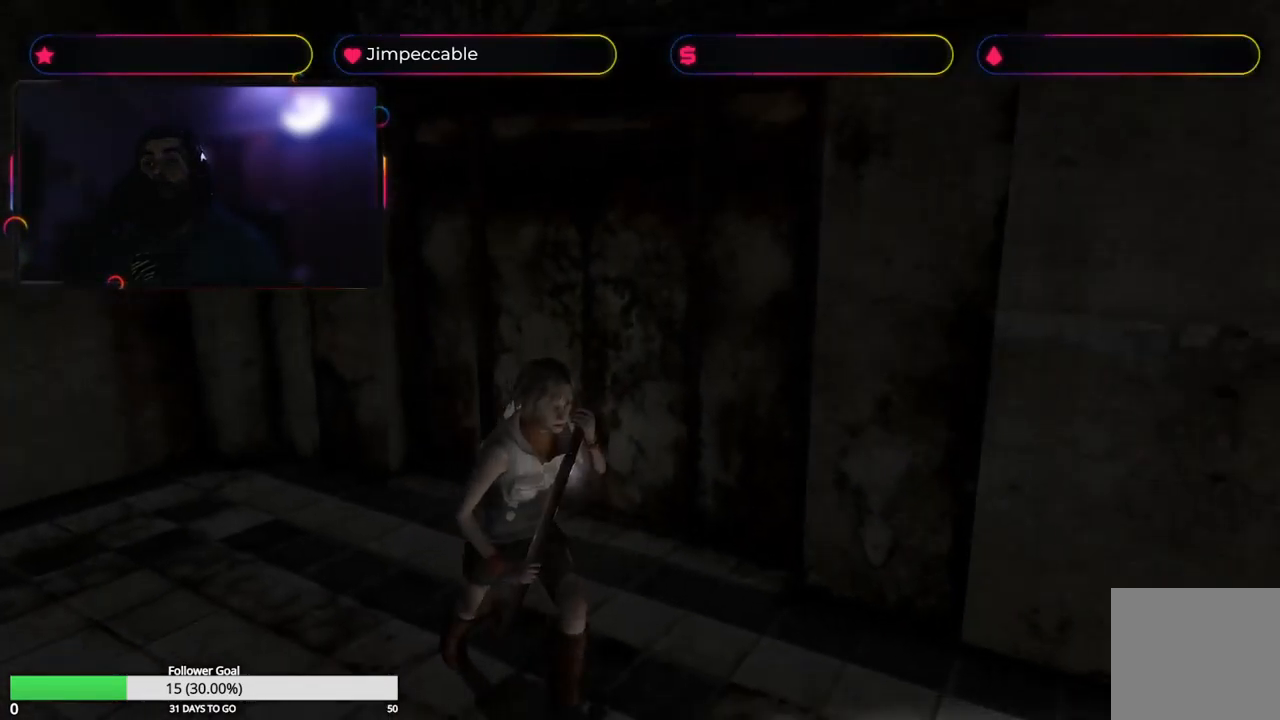
Gameplay with a controller (Xbox layout); each line is a JSON object with the inputs held at the frame after it. "events" lists button and stick changes between this image and that frame as [ms after this image, input, new state], when the widget could be followed in between.
{"buttons": [], "left_stick": "center", "right_stick": "center", "events": [[34, "X", "up"], [150, "Y", "down"], [250, "left_stick", "center"], [384, "Y", "up"]]}
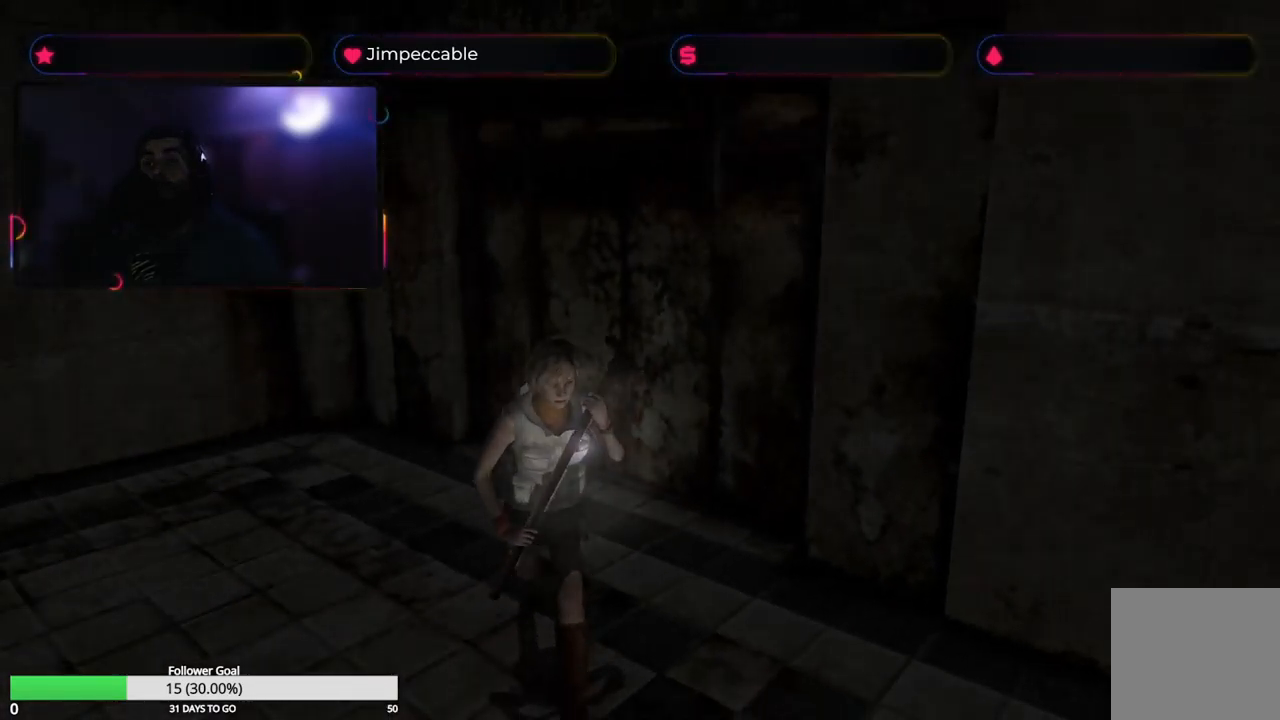
{"buttons": [], "left_stick": "center", "right_stick": "center", "events": []}
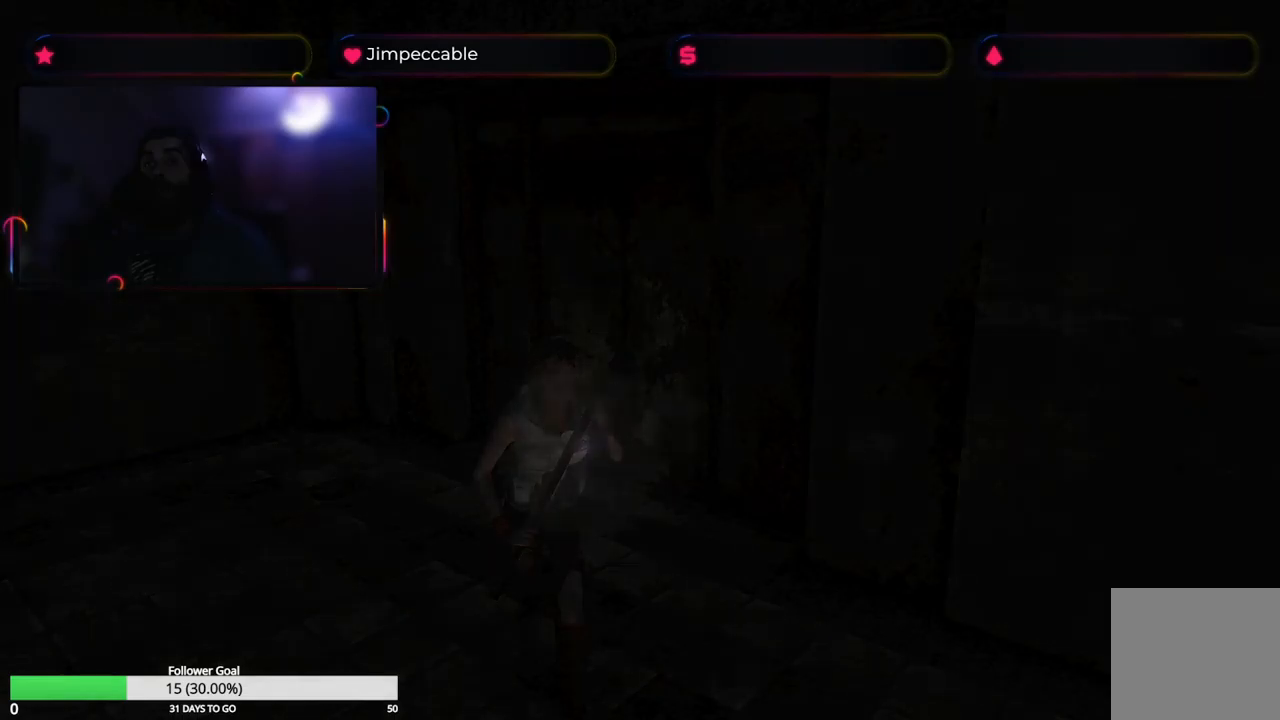
{"buttons": [], "left_stick": "center", "right_stick": "center", "events": []}
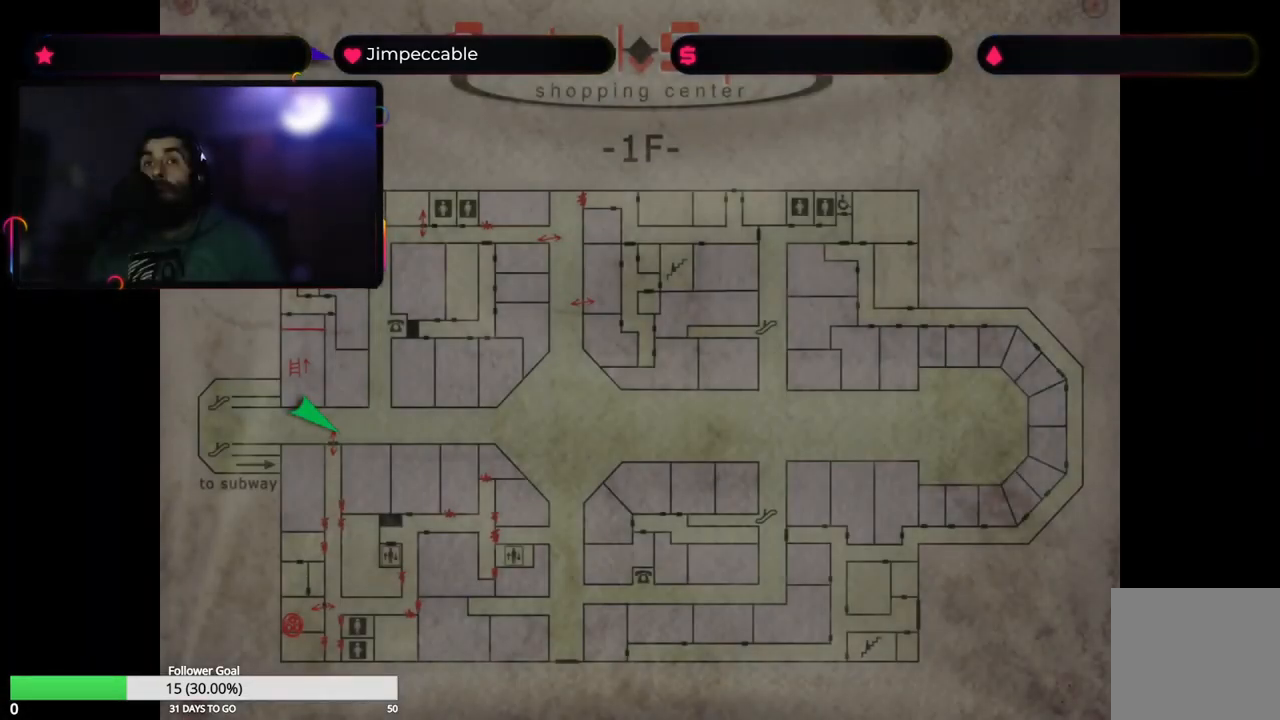
{"buttons": [], "left_stick": "center", "right_stick": "center", "events": []}
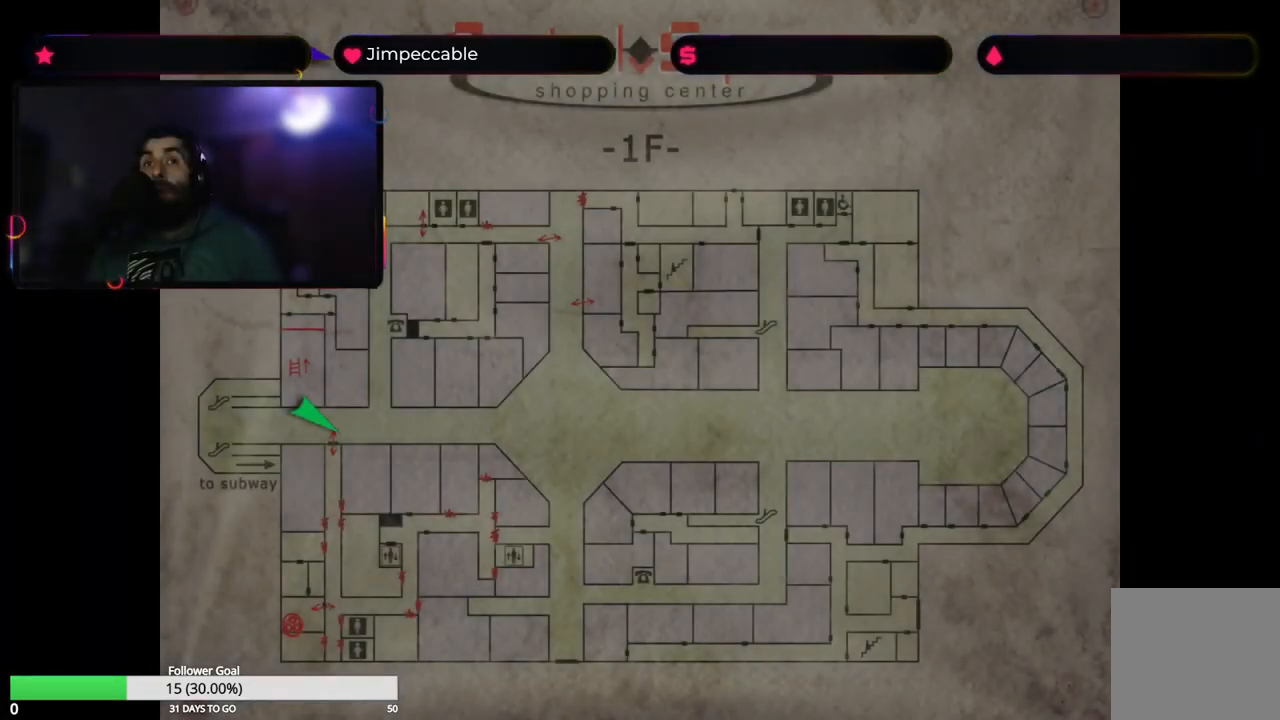
{"buttons": ["Y"], "left_stick": "center", "right_stick": "center", "events": [[500, "Y", "down"]]}
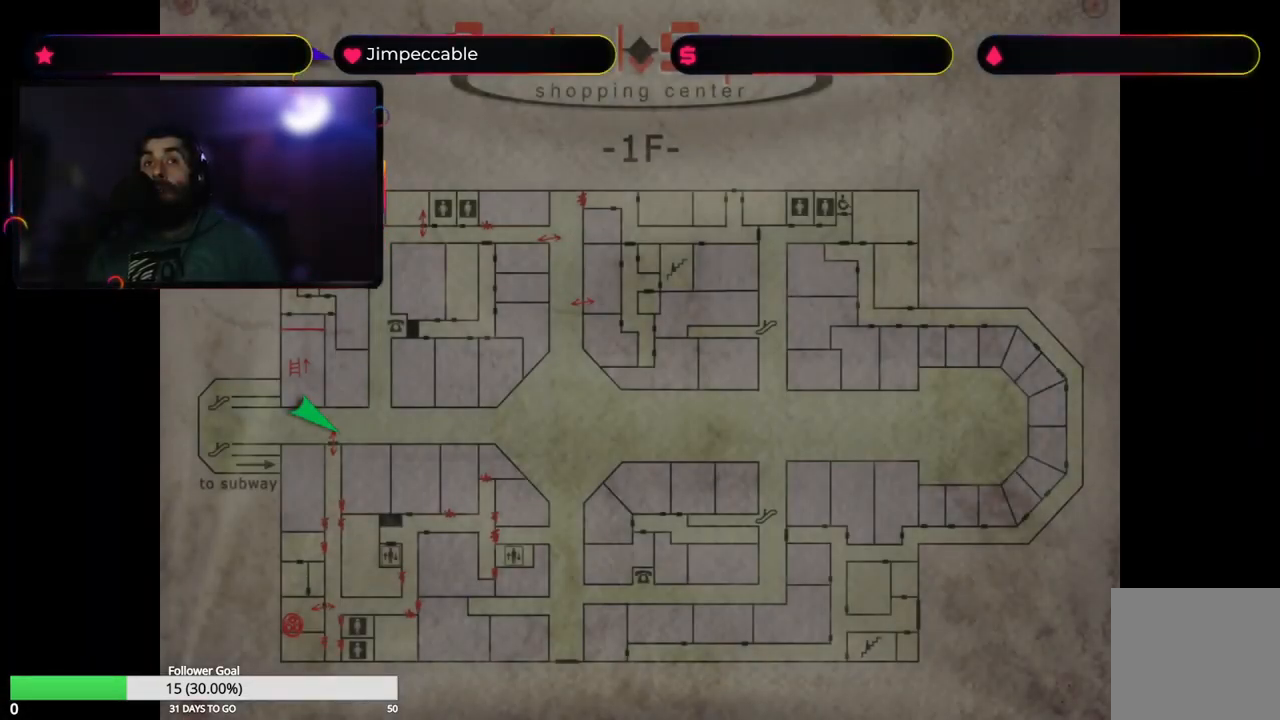
{"buttons": ["X"], "left_stick": "up", "right_stick": "center", "events": [[167, "Y", "up"], [250, "left_stick", "up"], [367, "X", "down"]]}
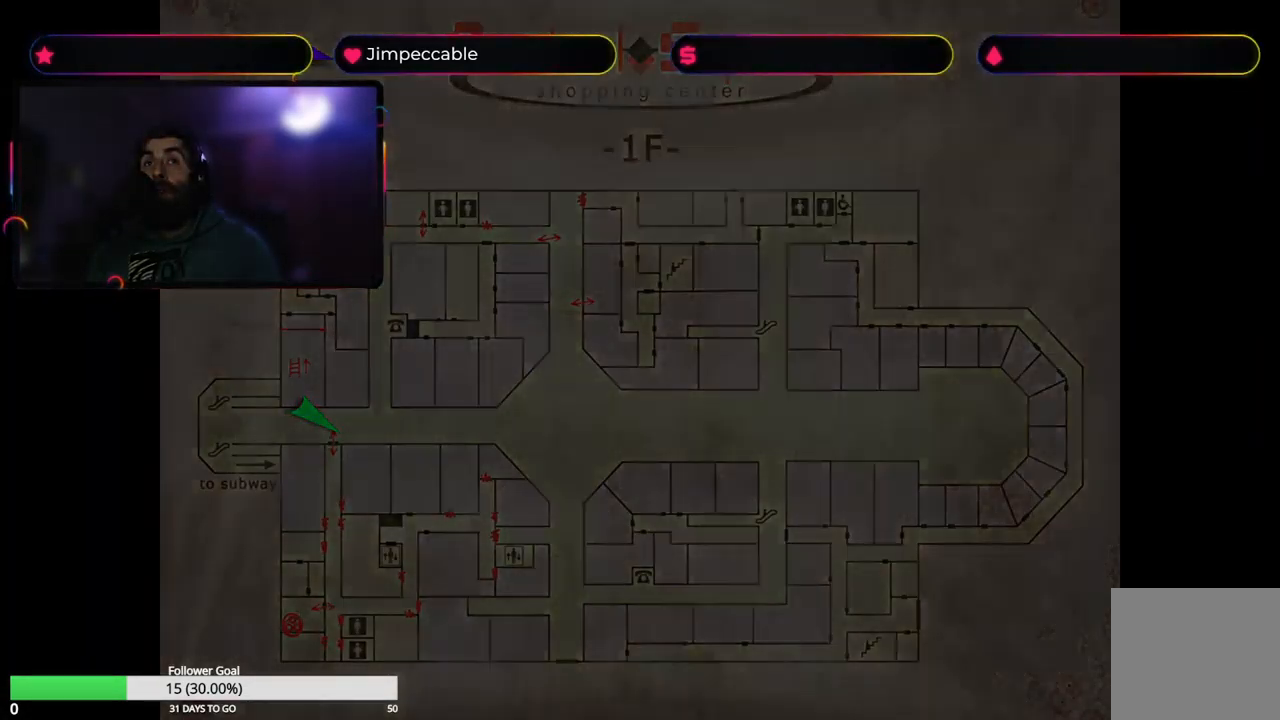
{"buttons": ["X"], "left_stick": "up-left", "right_stick": "center", "events": [[500, "left_stick", "up-left"]]}
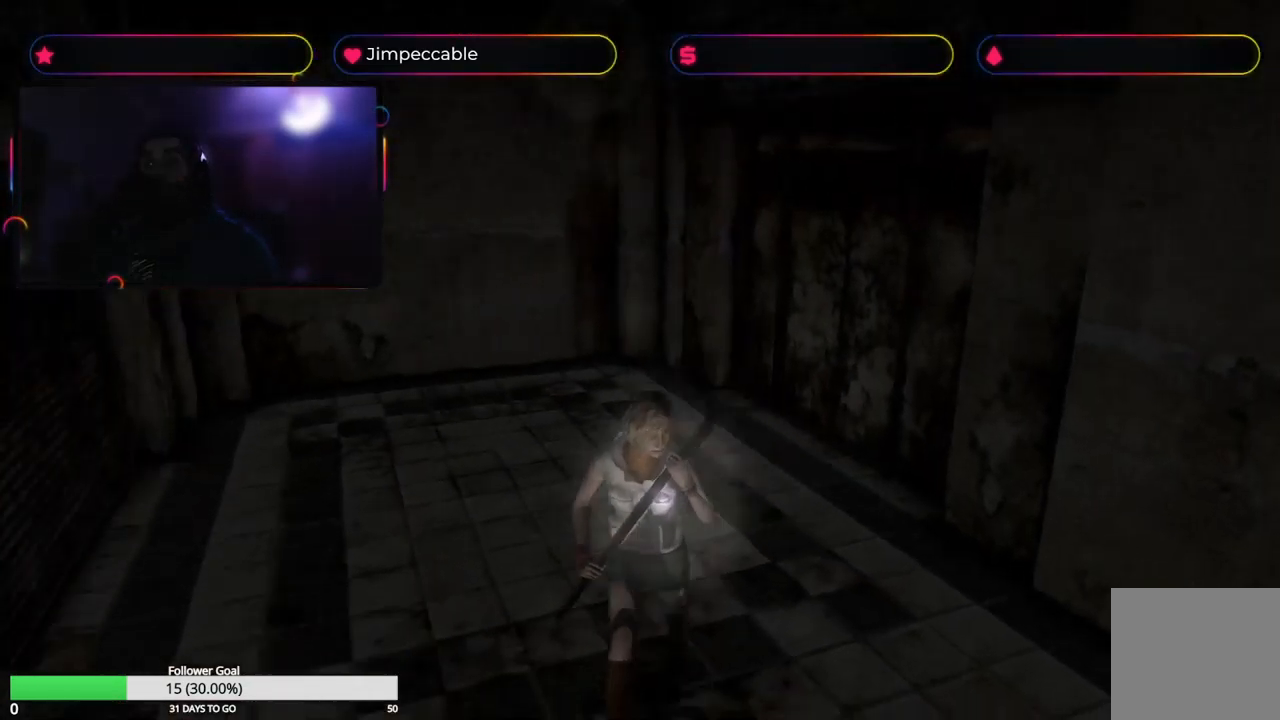
{"buttons": ["X", "L2"], "left_stick": "up", "right_stick": "center", "events": [[233, "left_stick", "up"], [250, "L2", "down"]]}
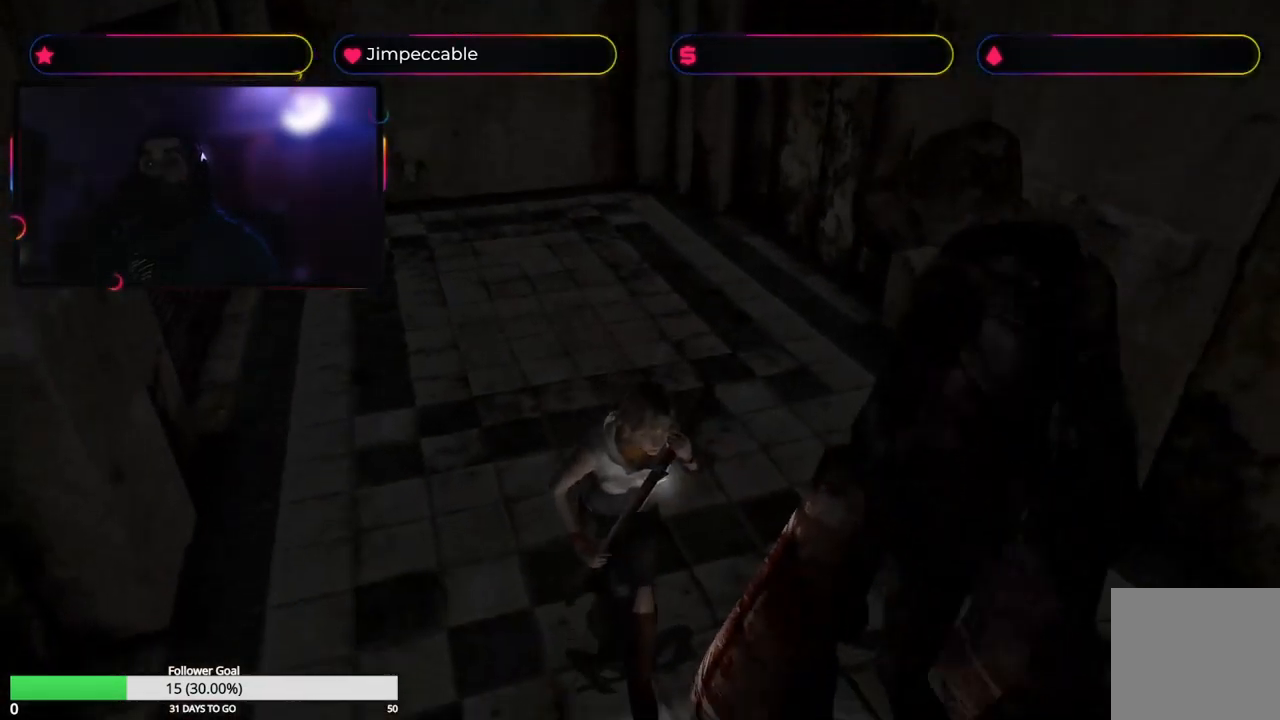
{"buttons": ["X"], "left_stick": "up", "right_stick": "center", "events": [[300, "L2", "up"]]}
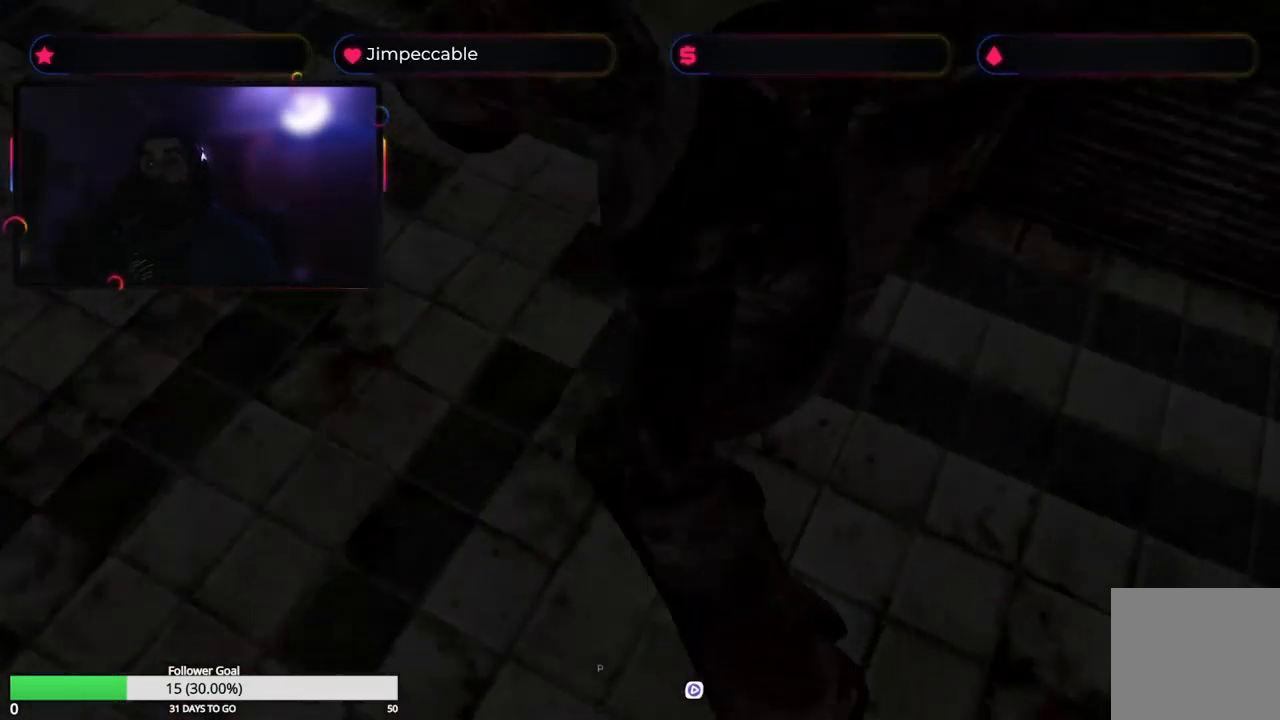
{"buttons": ["X"], "left_stick": "up", "right_stick": "center"}
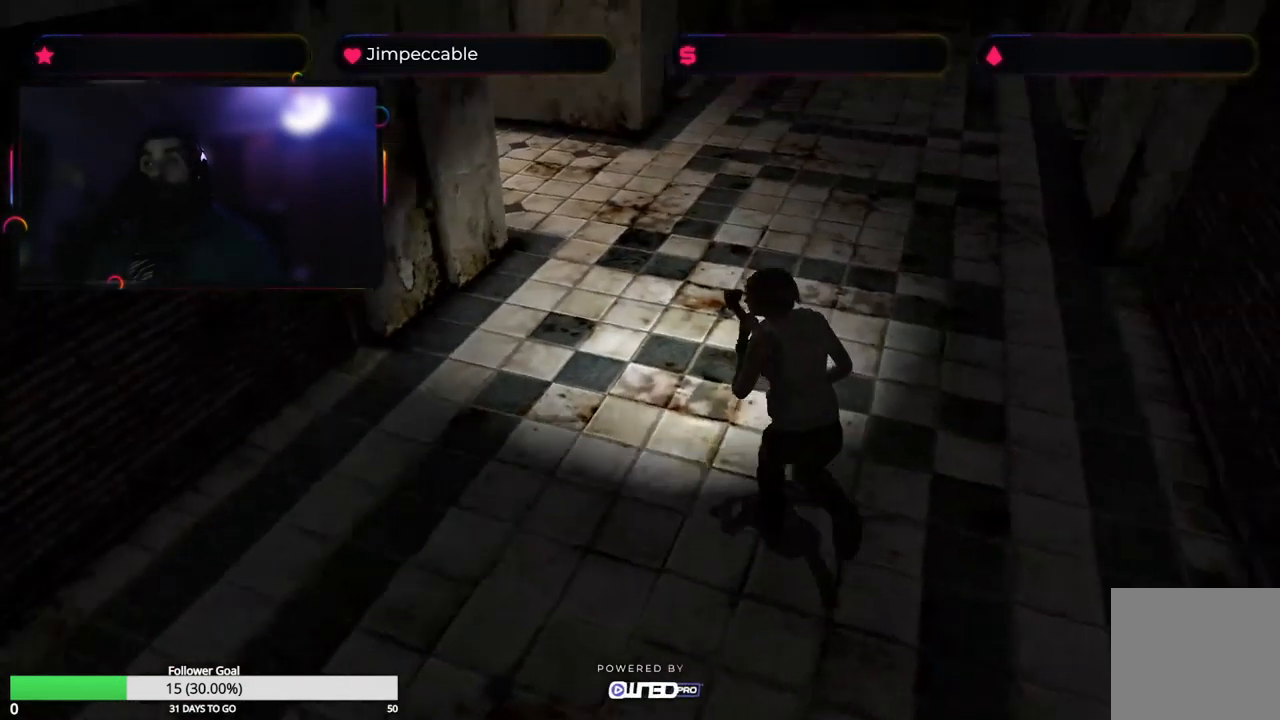
{"buttons": ["X"], "left_stick": "up", "right_stick": "center", "events": []}
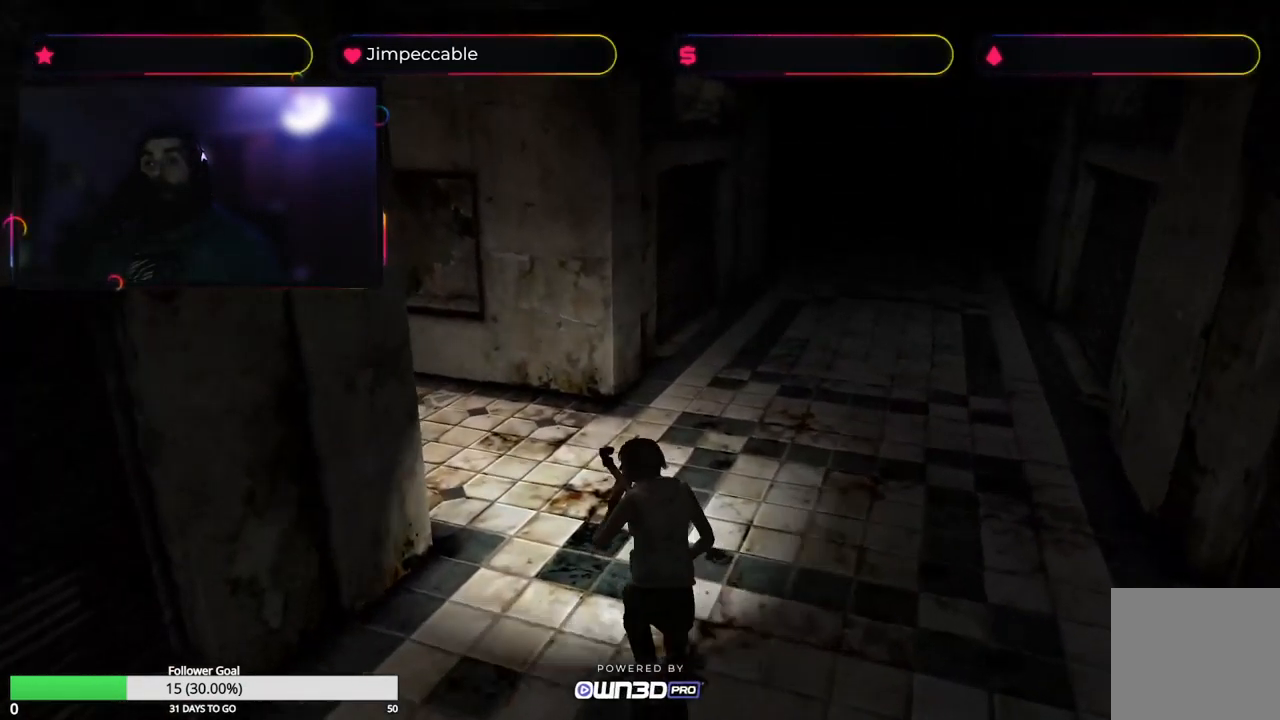
{"buttons": ["X"], "left_stick": "up-left", "right_stick": "center", "events": [[217, "left_stick", "up-left"]]}
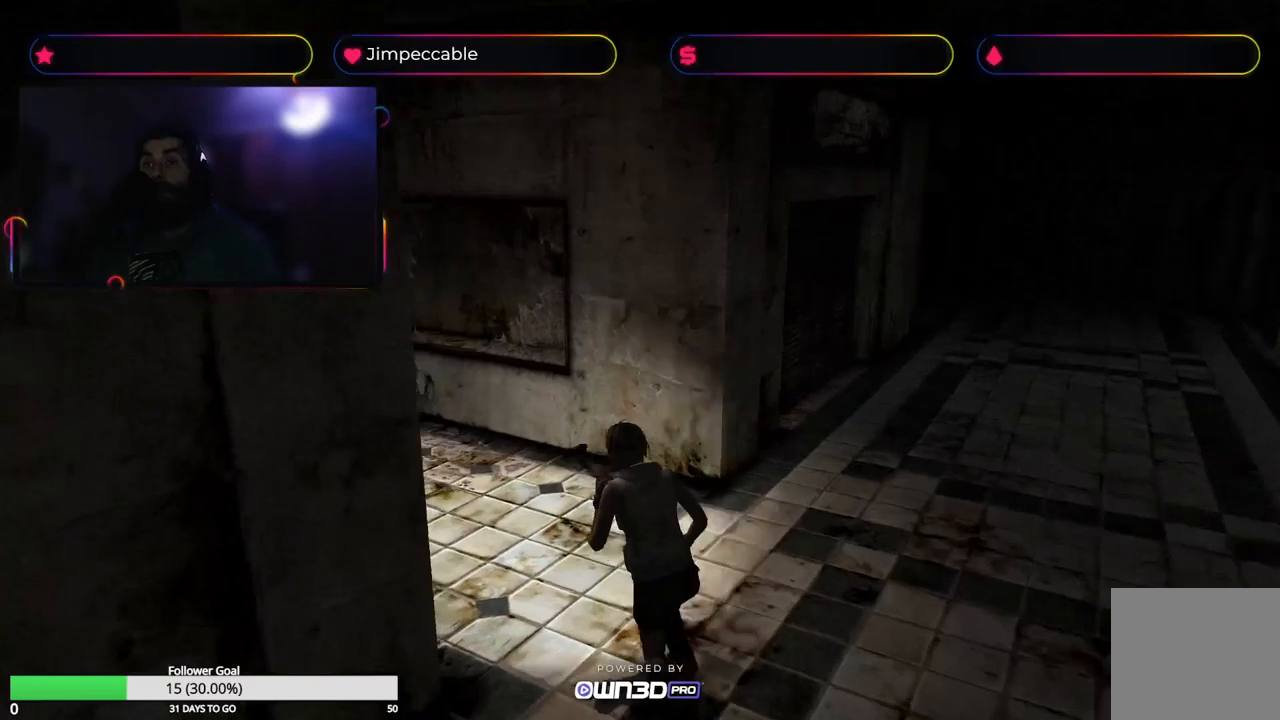
{"buttons": ["X"], "left_stick": "up", "right_stick": "center", "events": [[350, "left_stick", "up"]]}
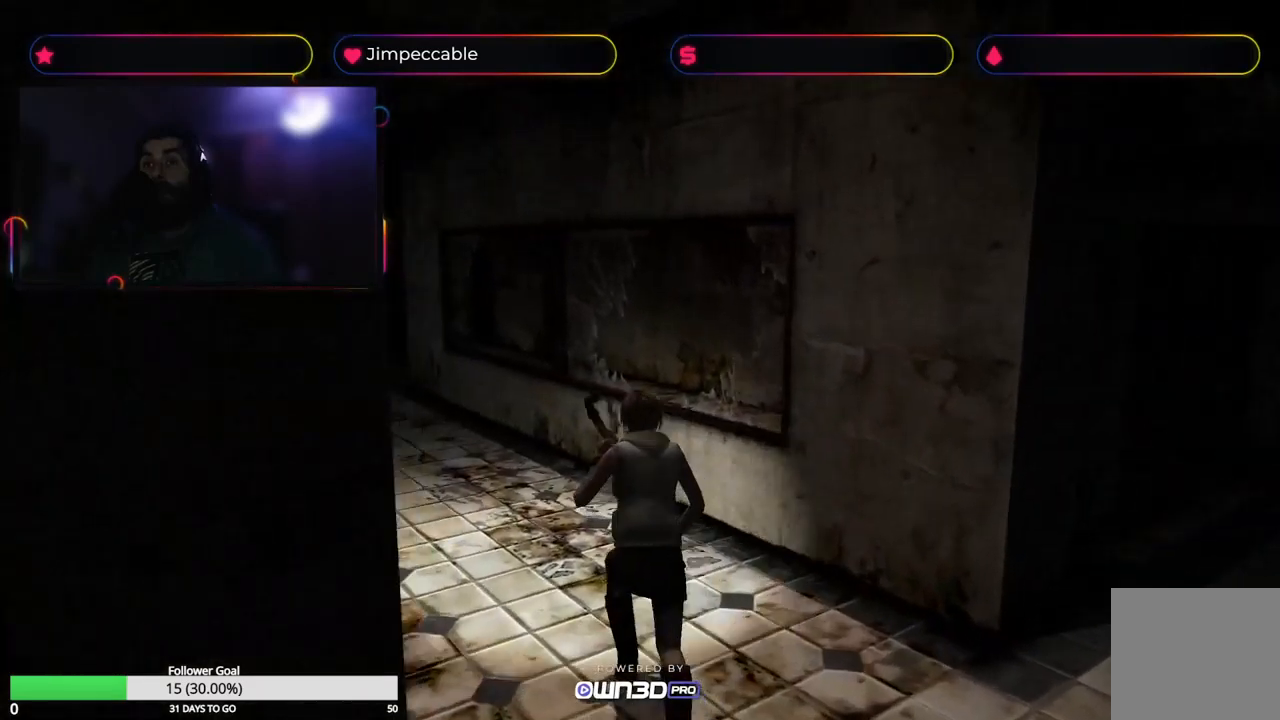
{"buttons": ["X"], "left_stick": "up", "right_stick": "center", "events": [[150, "left_stick", "up-left"], [400, "left_stick", "up"]]}
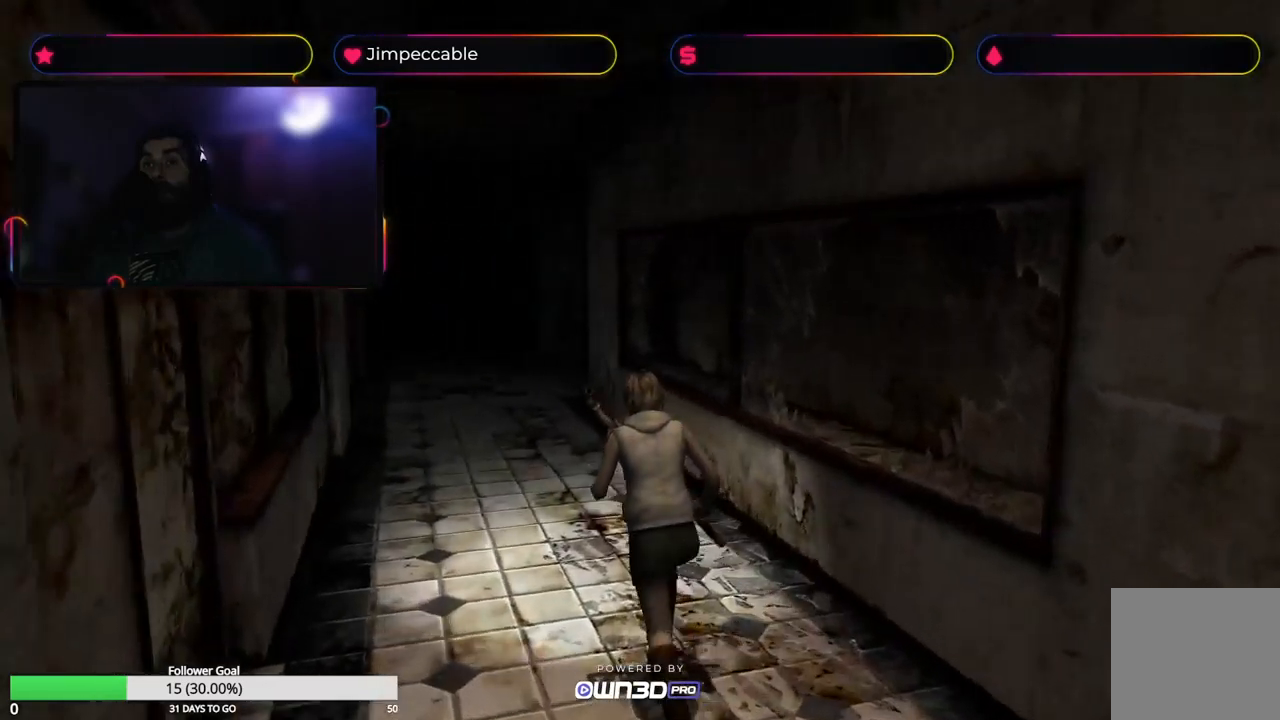
{"buttons": ["X"], "left_stick": "up-left", "right_stick": "center", "events": [[450, "left_stick", "up-left"]]}
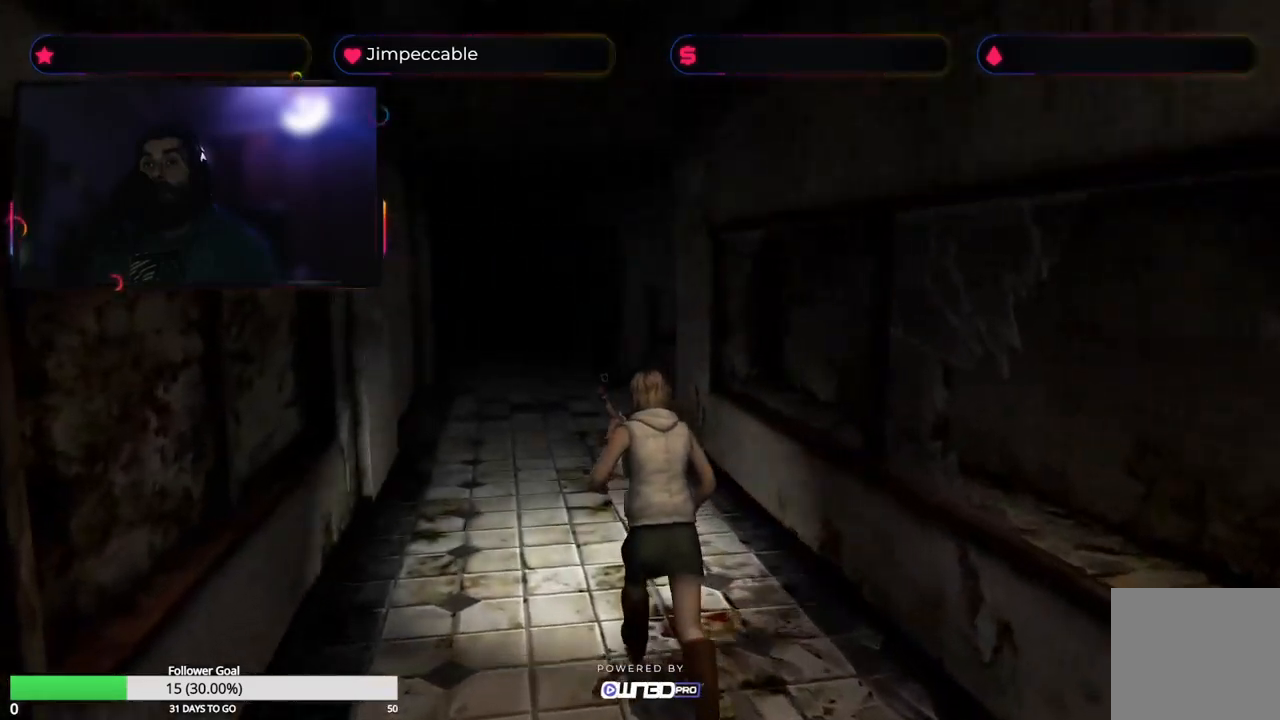
{"buttons": ["X"], "left_stick": "up-right", "right_stick": "center", "events": [[150, "left_stick", "up"], [483, "left_stick", "up-right"]]}
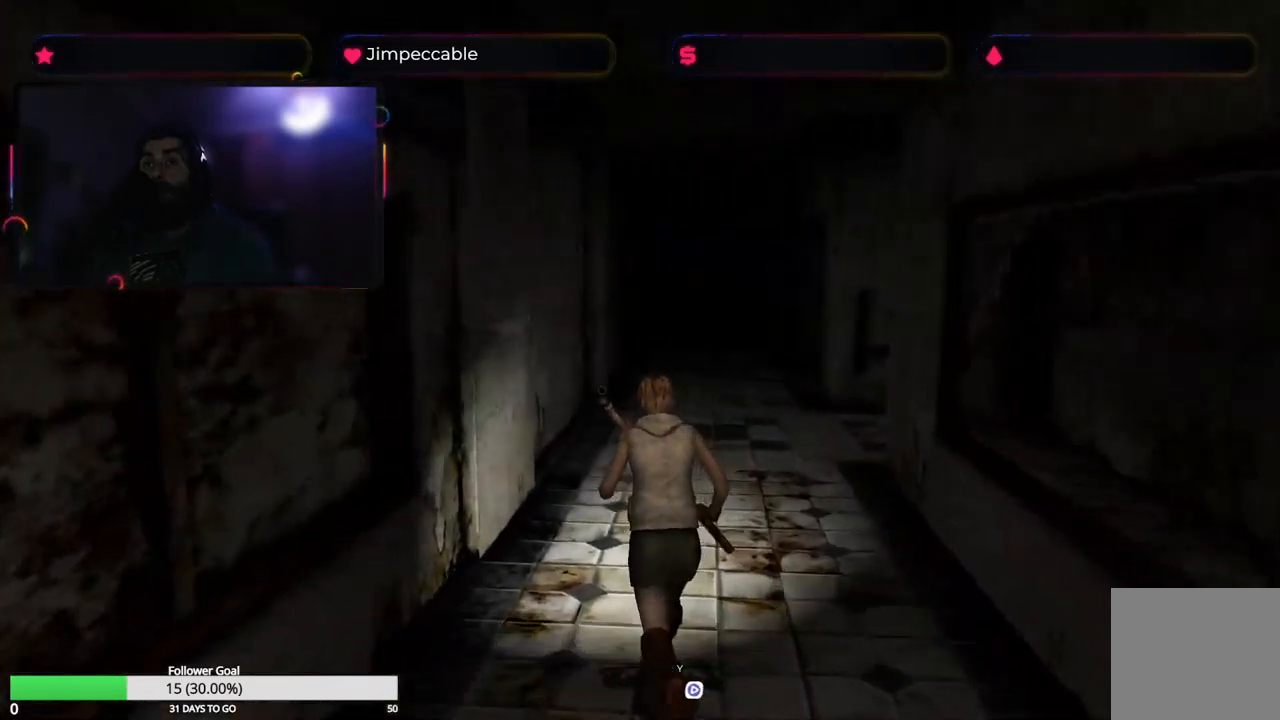
{"buttons": ["X"], "left_stick": "up", "right_stick": "center", "events": [[150, "left_stick", "up"]]}
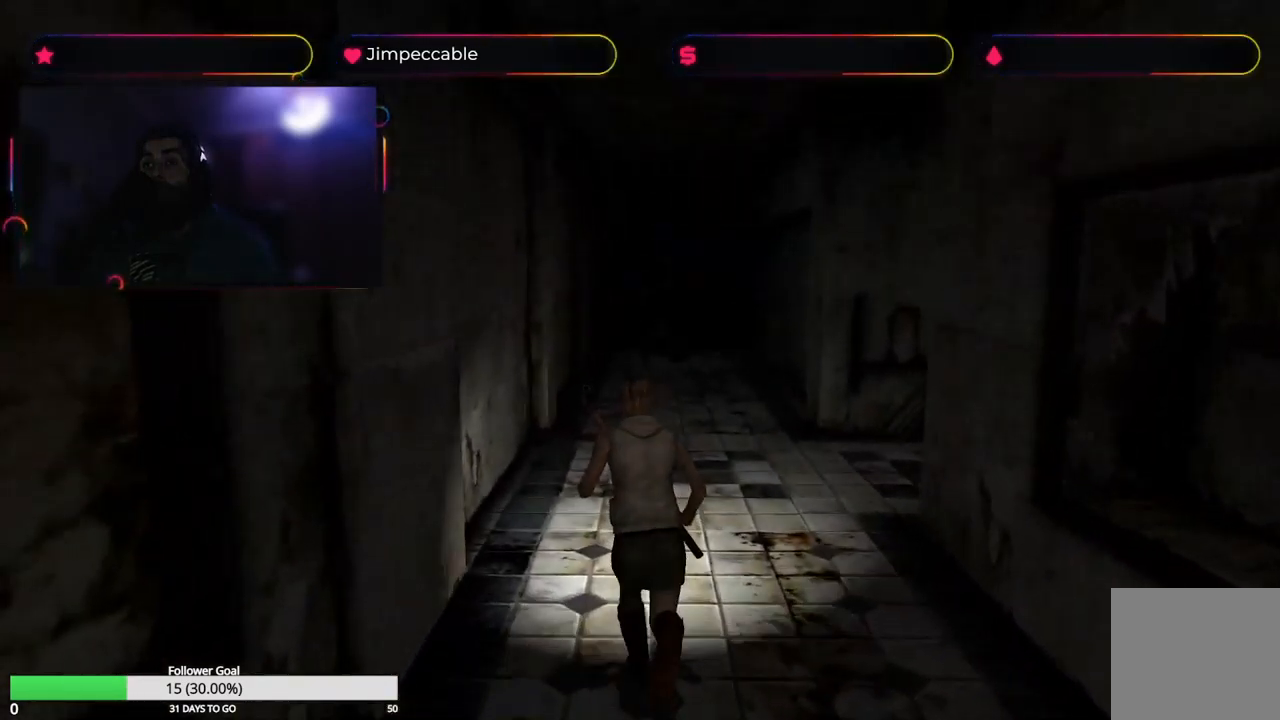
{"buttons": ["X"], "left_stick": "up", "right_stick": "center", "events": []}
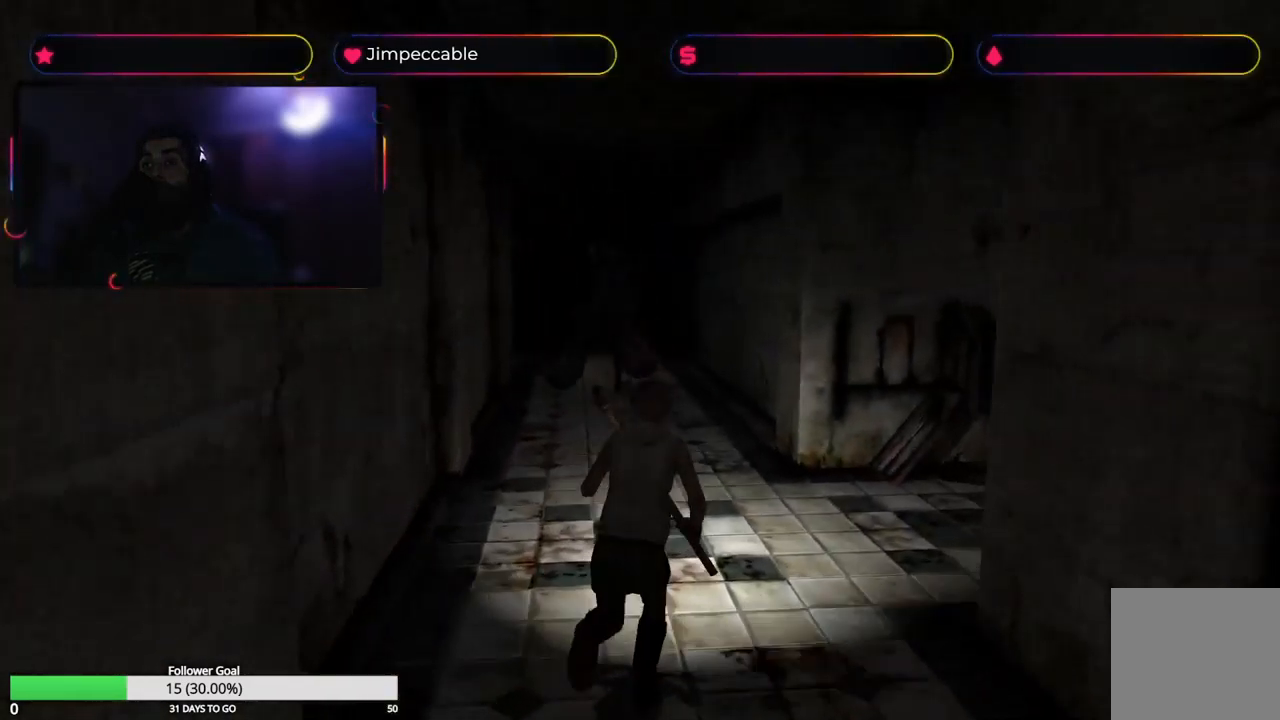
{"buttons": ["X"], "left_stick": "up", "right_stick": "center", "events": []}
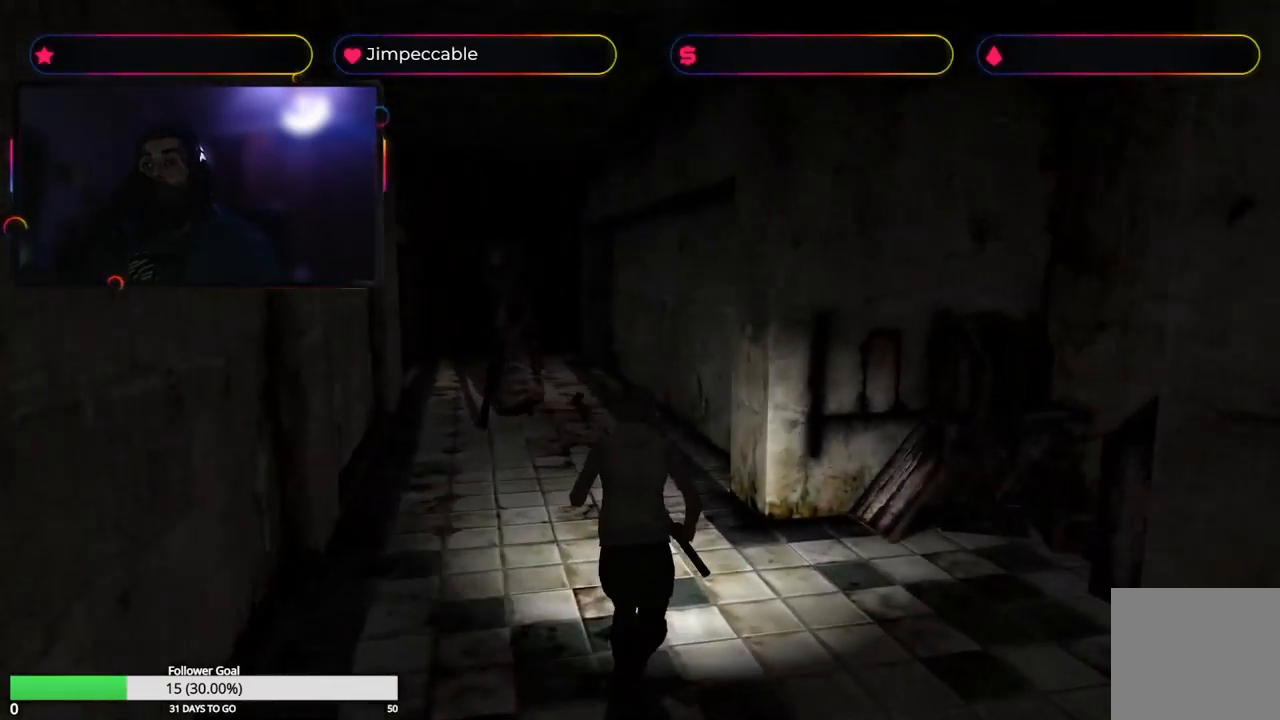
{"buttons": ["X"], "left_stick": "up", "right_stick": "center", "events": []}
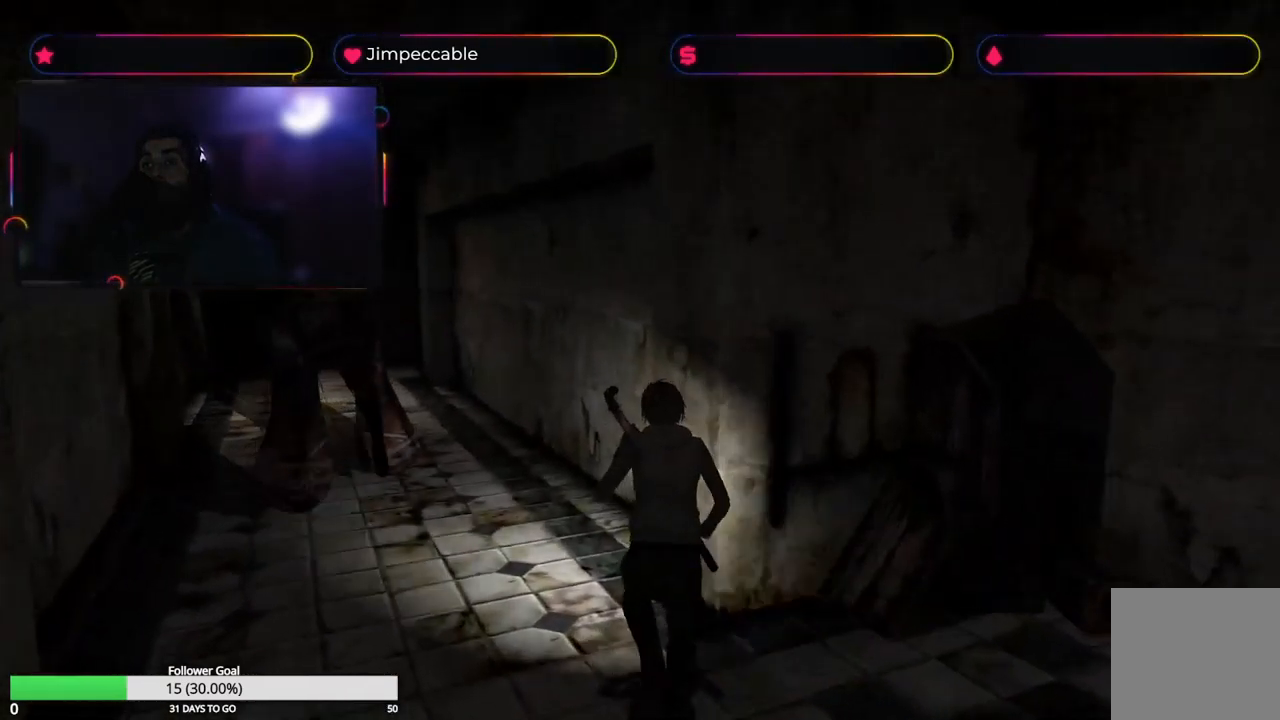
{"buttons": ["X"], "left_stick": "up", "right_stick": "center", "events": []}
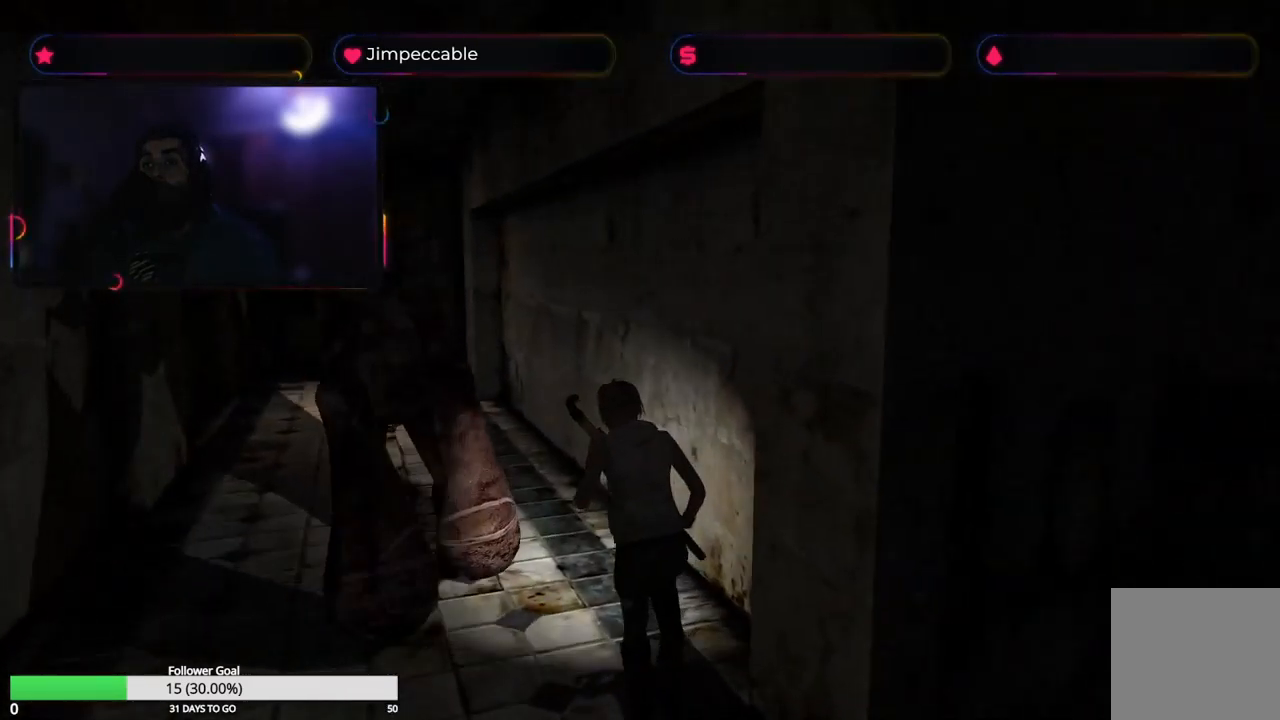
{"buttons": ["X"], "left_stick": "up", "right_stick": "center", "events": []}
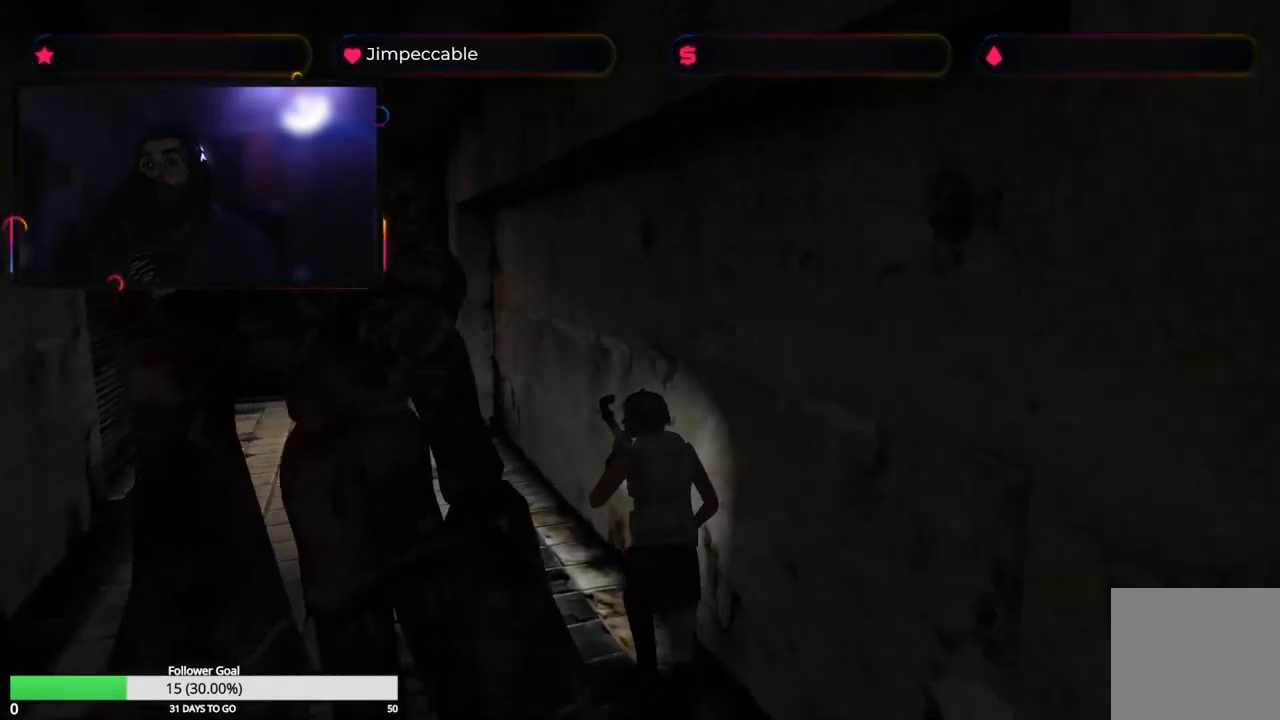
{"buttons": ["X"], "left_stick": "up", "right_stick": "center", "events": [[134, "left_stick", "up-left"], [450, "left_stick", "up"]]}
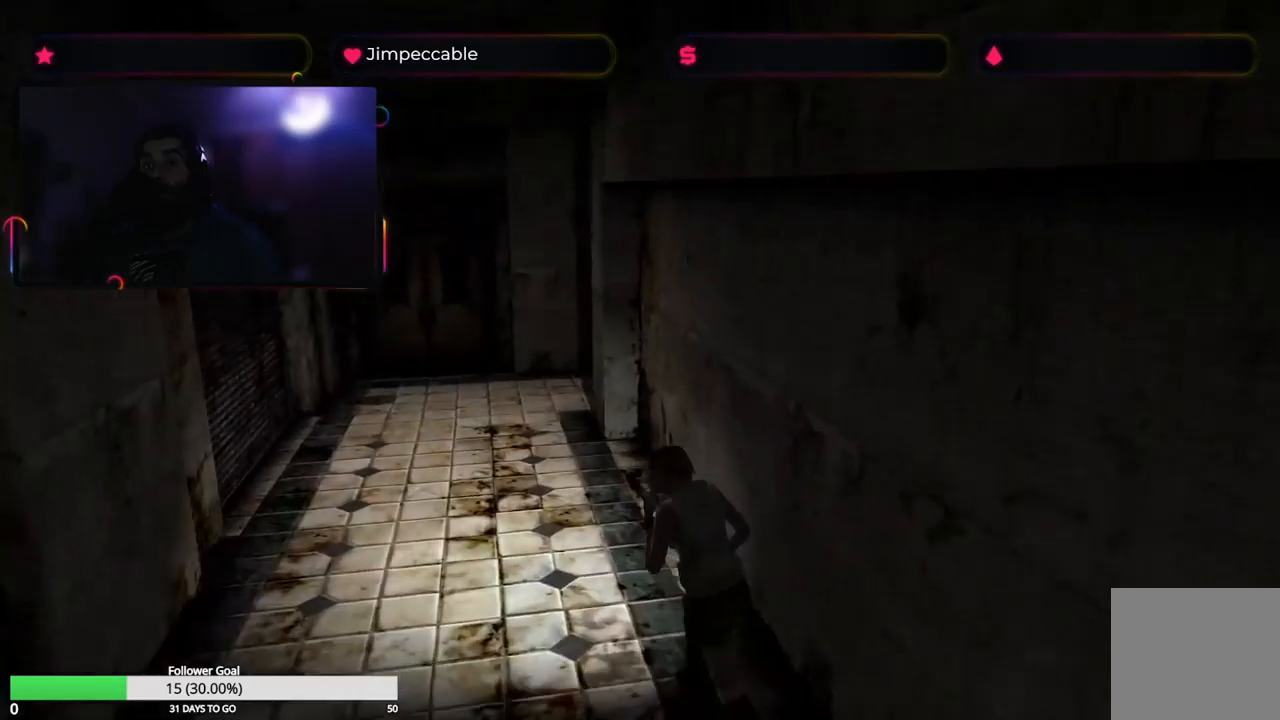
{"buttons": ["X"], "left_stick": "up", "right_stick": "center", "events": []}
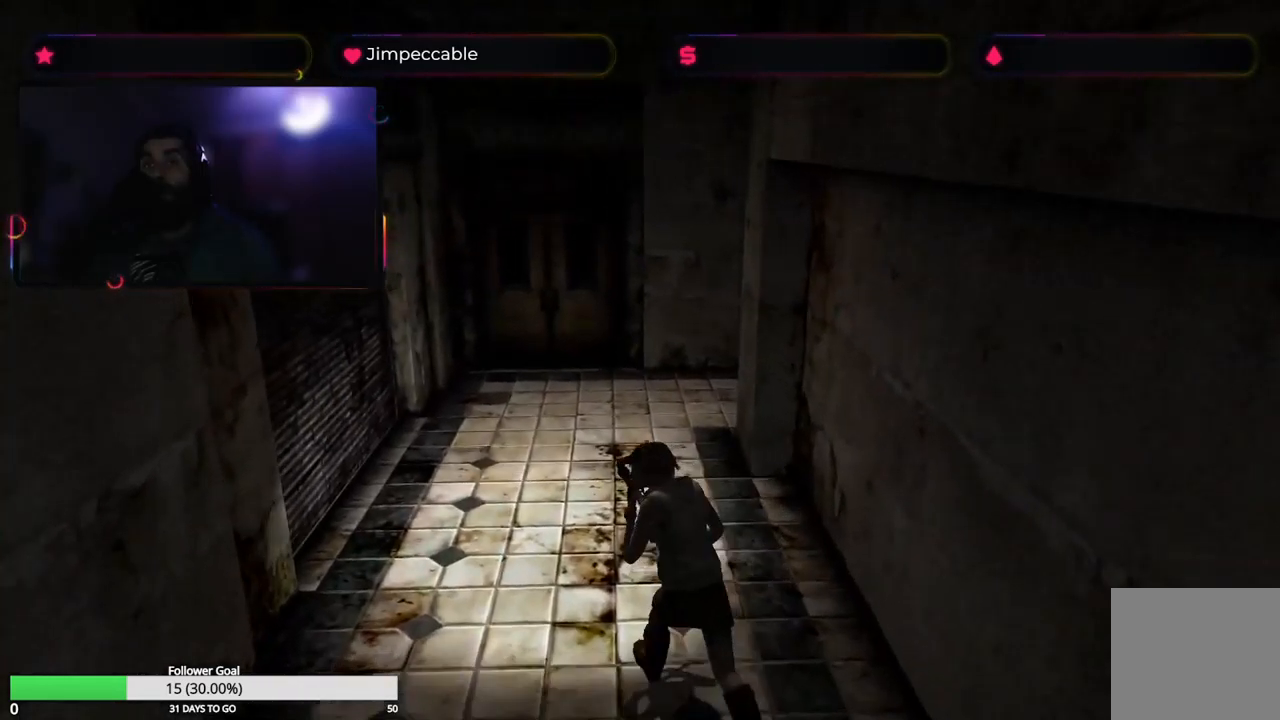
{"buttons": ["X"], "left_stick": "up-right", "right_stick": "center", "events": [[234, "left_stick", "up-right"]]}
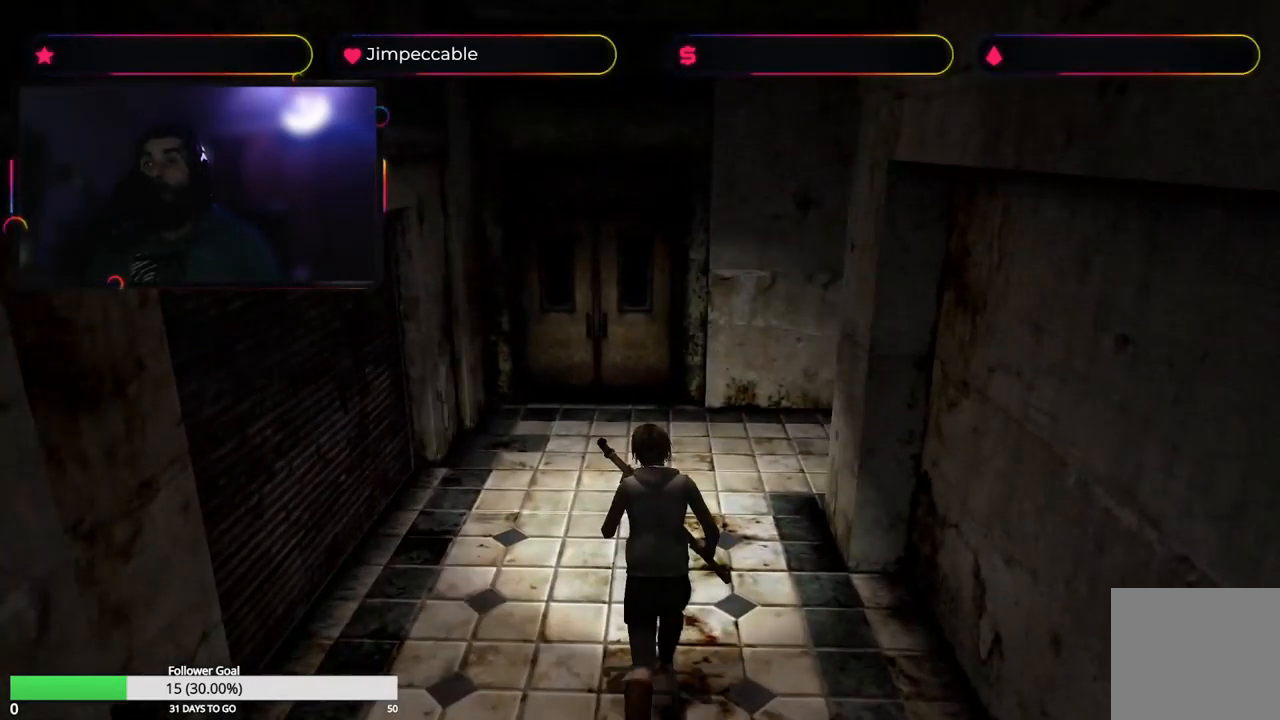
{"buttons": ["X"], "left_stick": "up-right", "right_stick": "center", "events": [[84, "left_stick", "up"], [434, "left_stick", "up-right"]]}
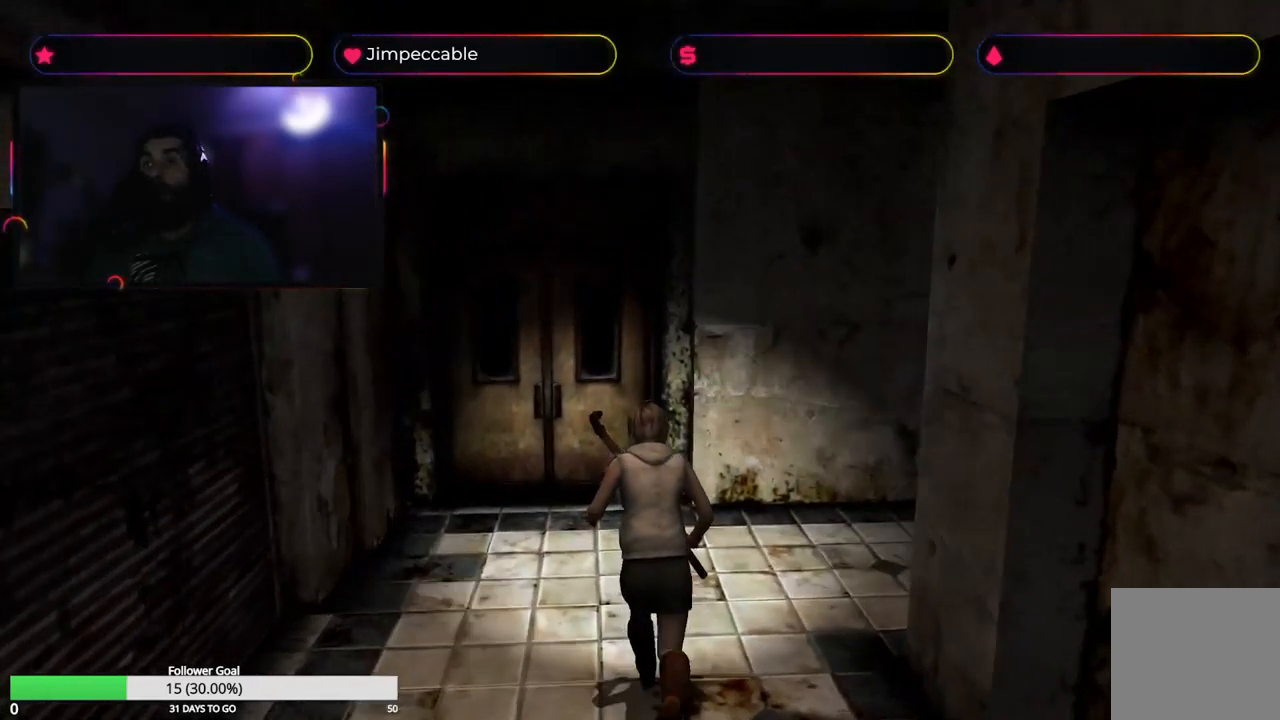
{"buttons": ["X"], "left_stick": "up-right", "right_stick": "center", "events": []}
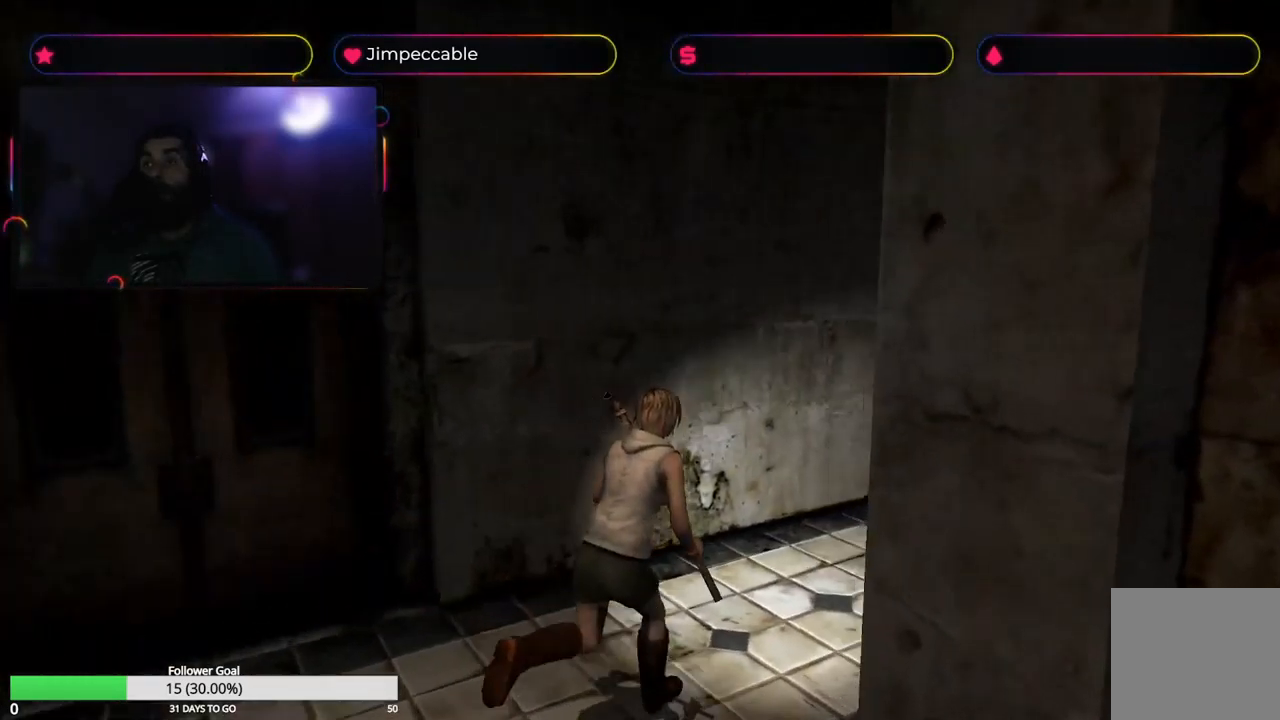
{"buttons": ["X"], "left_stick": "up", "right_stick": "center", "events": [[267, "left_stick", "up"]]}